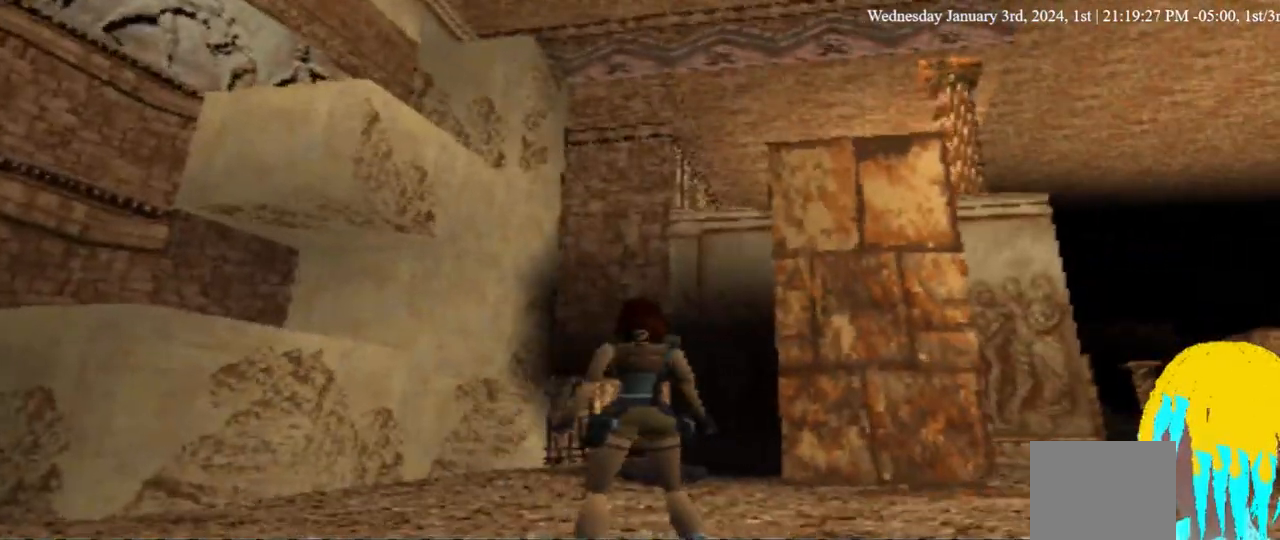
Gameplay with a controller (PlayStation layout); each line is a JSON object with the inputs held at the frame after it (dt_ms = milliseconds from this image to that frame). "events" lists button and stick changes between this image and that frame as [ms after this image, input, new state], when the widget could be followed in between. Not read: R1.
{"dt_ms": 500, "buttons": ["L1", "DPAD_DOWN"], "left_stick": "center", "right_stick": "center", "events": [[200, "DPAD_DOWN", "down"], [200, "DPAD_LEFT", "up"]]}
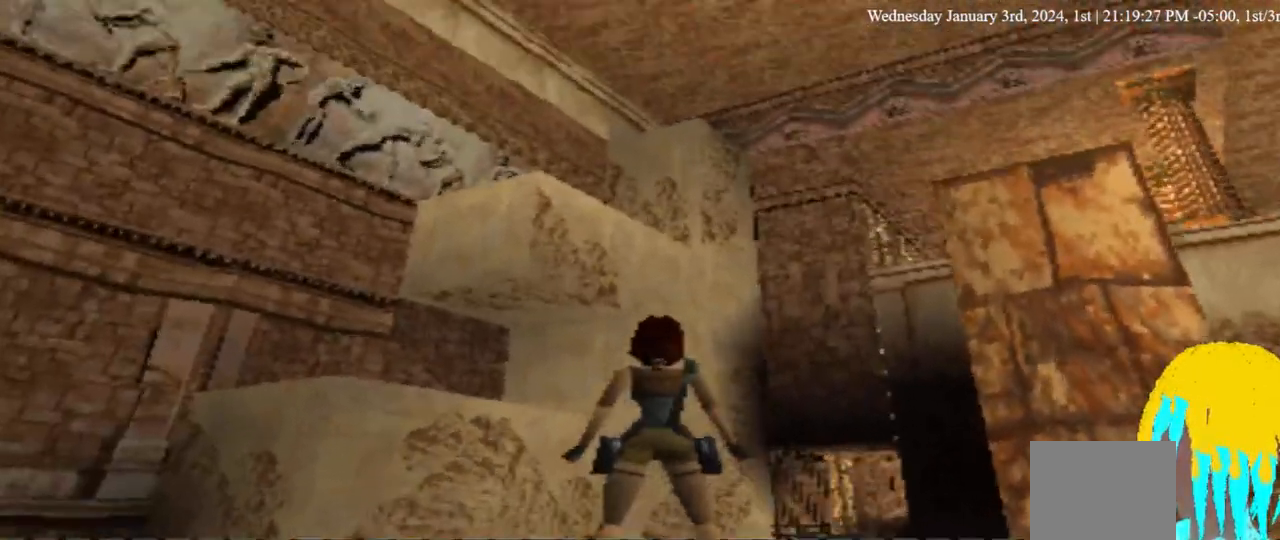
{"dt_ms": 500, "buttons": ["L1", "DPAD_DOWN"], "left_stick": "center", "right_stick": "center", "events": []}
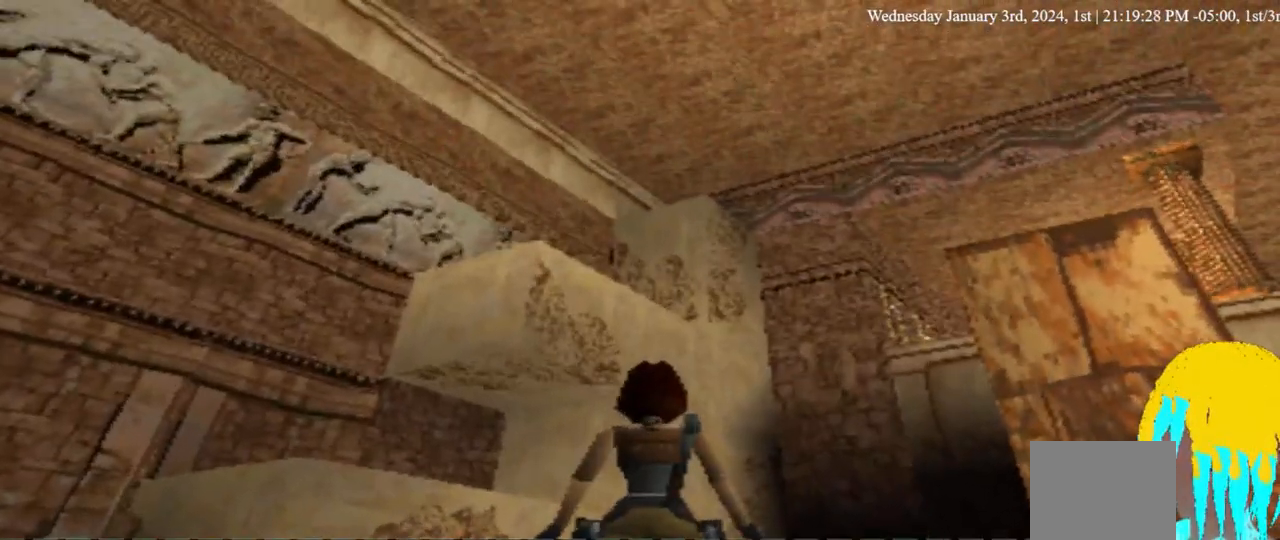
{"dt_ms": 500, "buttons": ["L1", "DPAD_DOWN"], "left_stick": "center", "right_stick": "center", "events": []}
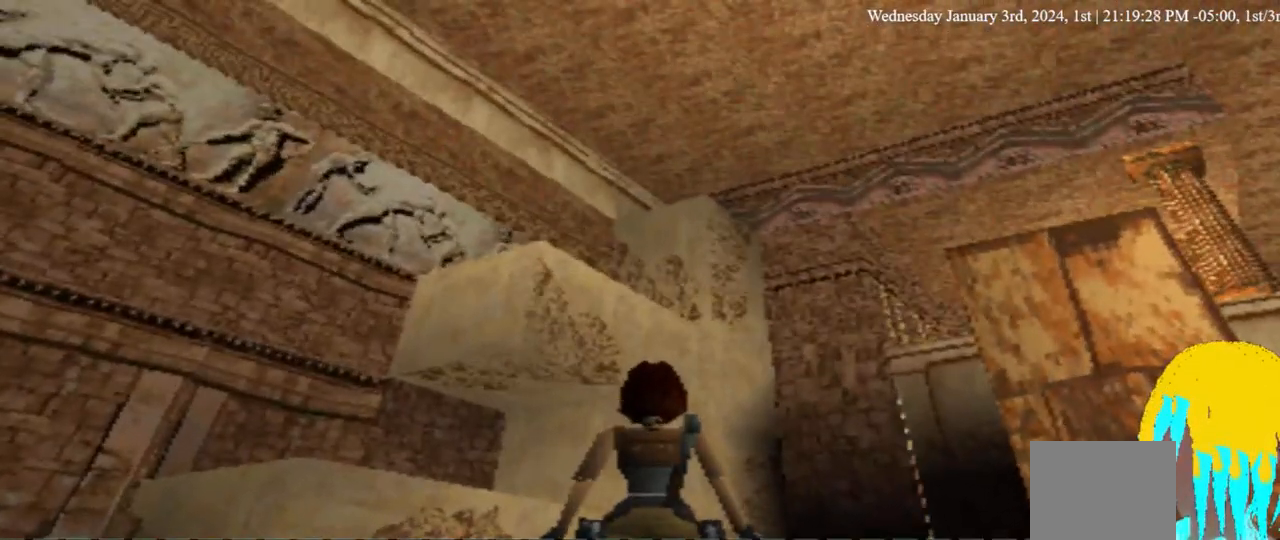
{"dt_ms": 500, "buttons": ["L1"], "left_stick": "center", "right_stick": "center", "events": [[33, "DPAD_DOWN", "up"]]}
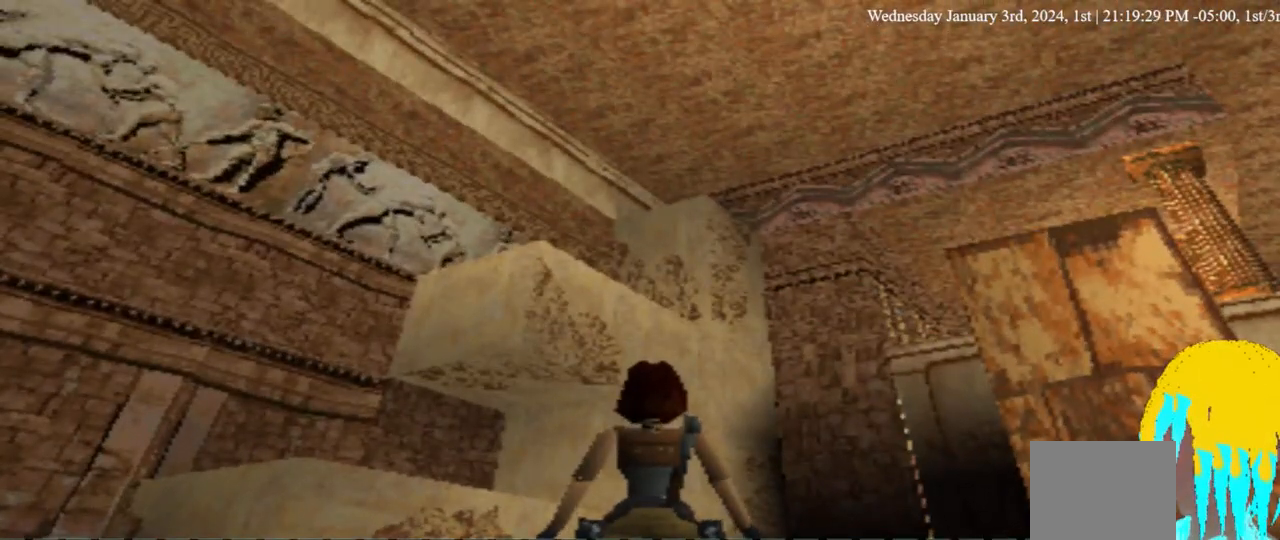
{"dt_ms": 500, "buttons": ["DPAD_UP", "DPAD_LEFT"], "left_stick": "center", "right_stick": "center", "events": [[200, "DPAD_LEFT", "down"], [200, "L1", "up"], [267, "DPAD_UP", "down"]]}
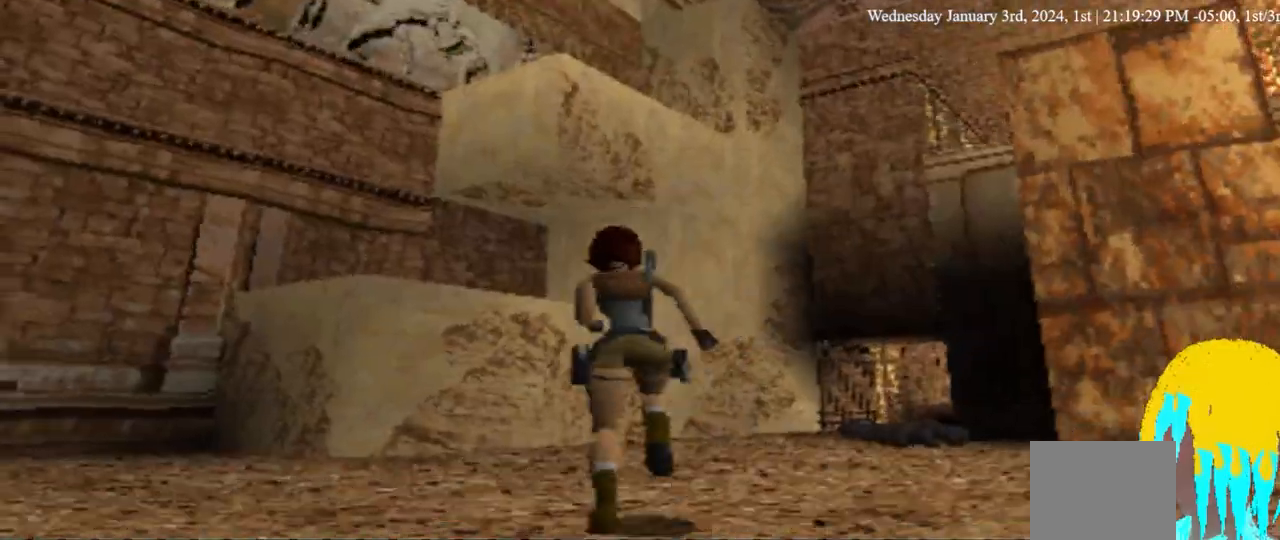
{"dt_ms": 500, "buttons": ["DPAD_UP", "DPAD_LEFT"], "left_stick": "center", "right_stick": "center", "events": []}
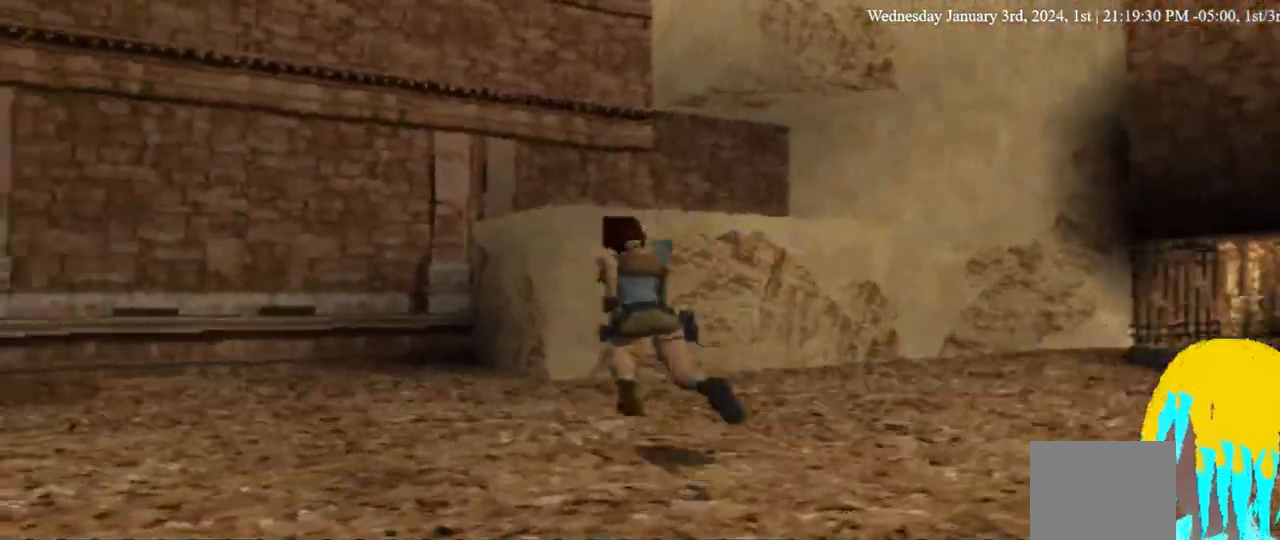
{"dt_ms": 500, "buttons": ["DPAD_LEFT"], "left_stick": "center", "right_stick": "center", "events": [[100, "DPAD_RIGHT", "down"], [300, "DPAD_RIGHT", "up"], [333, "DPAD_UP", "up"]]}
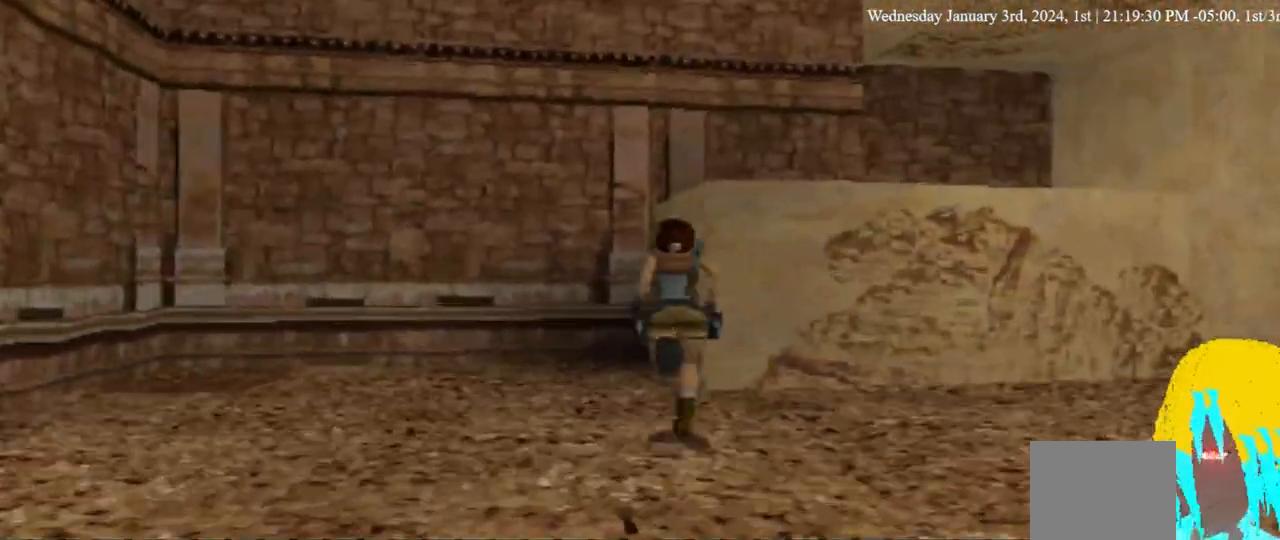
{"dt_ms": 1000, "buttons": ["DPAD_UP"], "left_stick": "center", "right_stick": "center"}
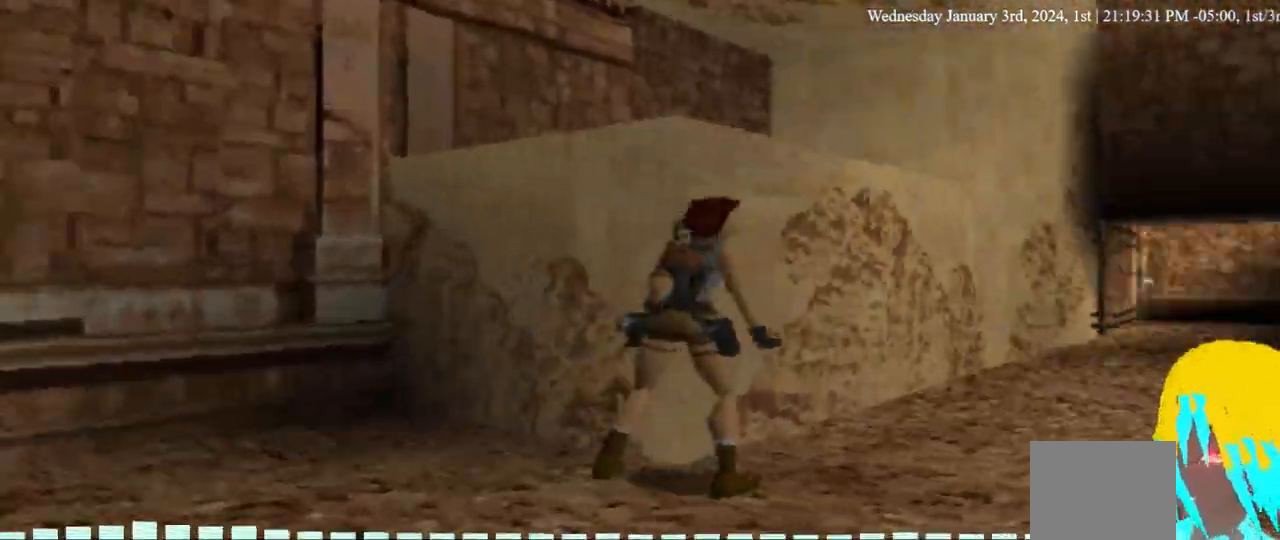
{"dt_ms": 500, "buttons": ["DPAD_RIGHT"], "left_stick": "center", "right_stick": "center", "events": [[267, "DPAD_RIGHT", "down"], [333, "DPAD_UP", "up"]]}
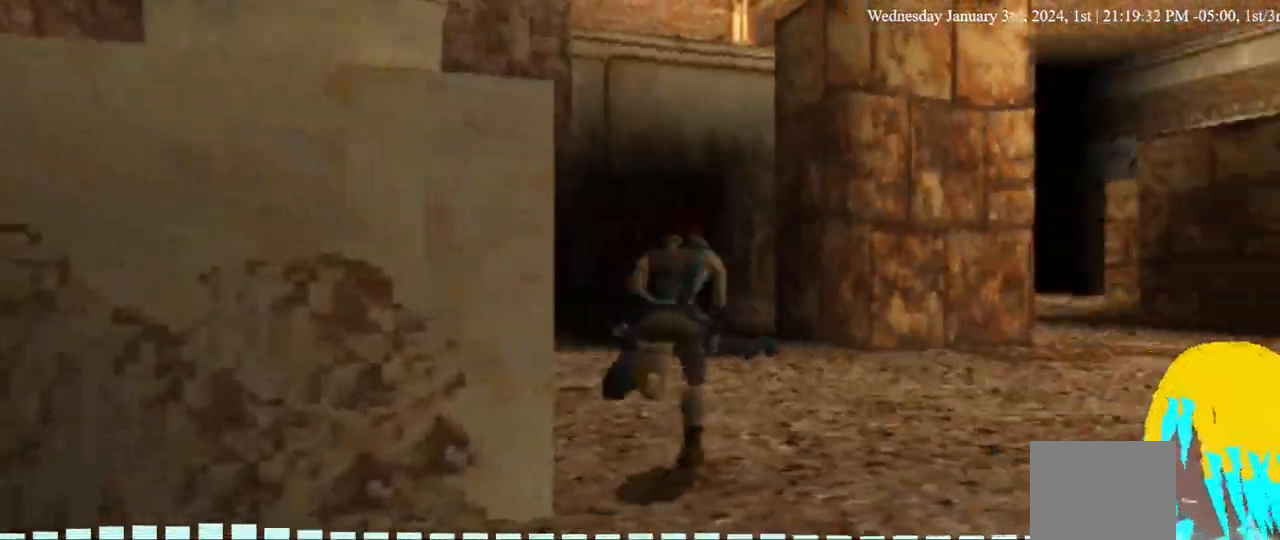
{"dt_ms": 500, "buttons": ["DPAD_RIGHT"], "left_stick": "center", "right_stick": "center", "events": []}
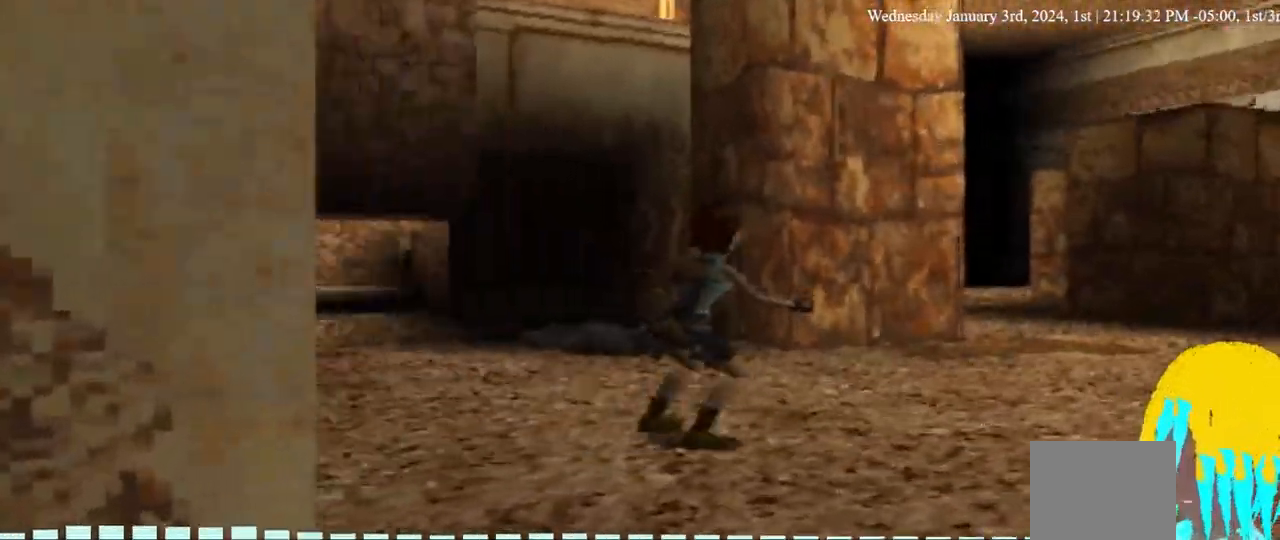
{"dt_ms": 500, "buttons": ["DPAD_RIGHT"], "left_stick": "center", "right_stick": "center", "events": []}
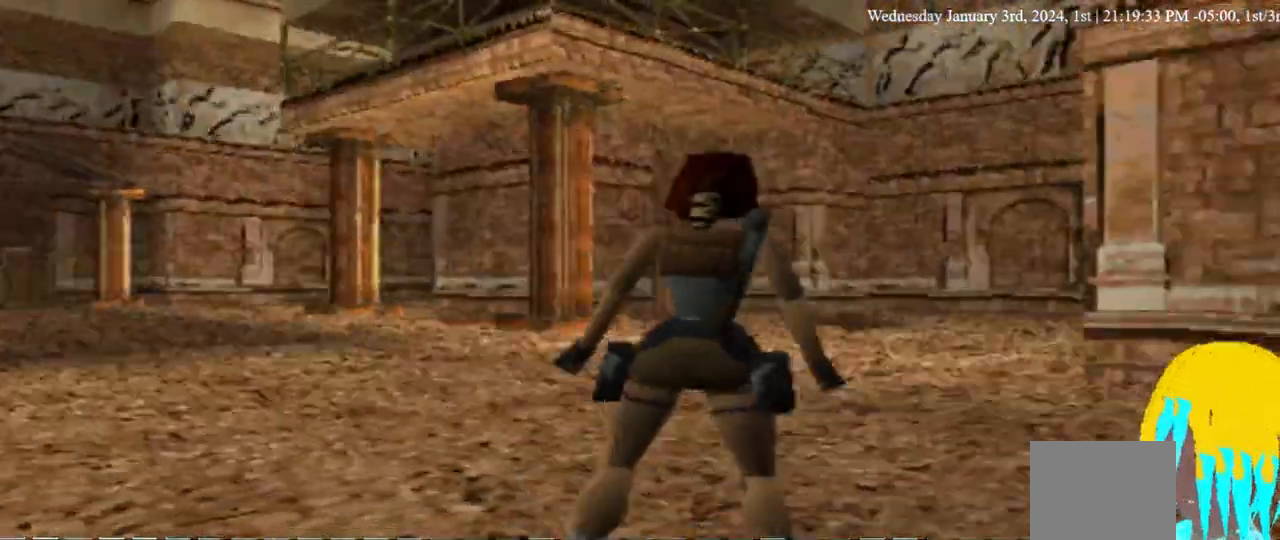
{"dt_ms": 500, "buttons": ["DPAD_RIGHT"], "left_stick": "center", "right_stick": "center", "events": []}
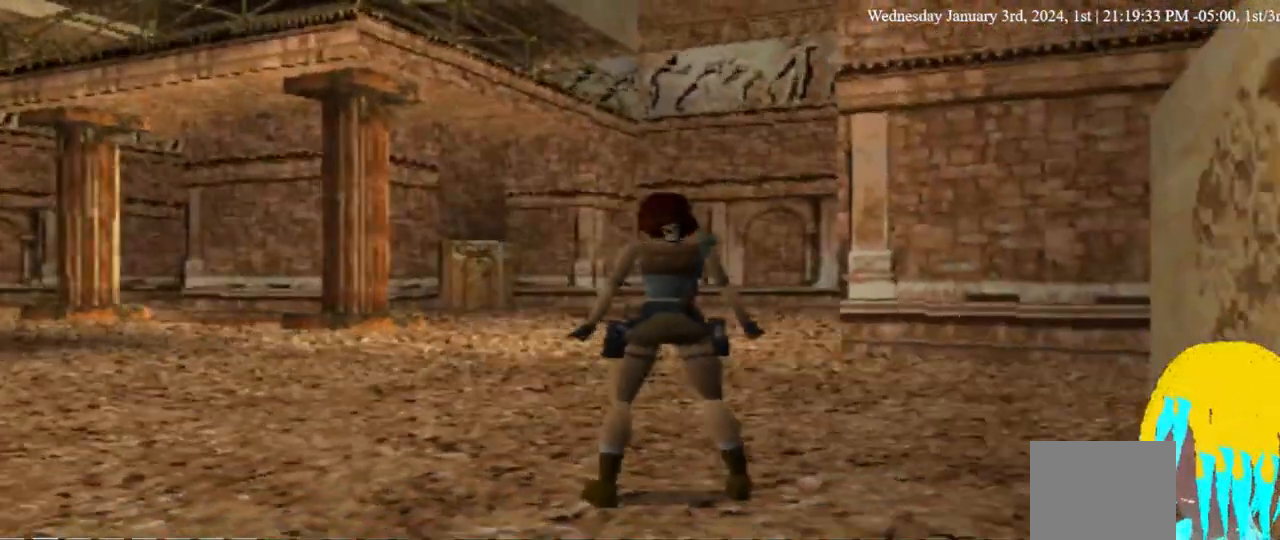
{"dt_ms": 500, "buttons": ["DPAD_UP"], "left_stick": "center", "right_stick": "center", "events": [[267, "DPAD_RIGHT", "up"], [267, "DPAD_UP", "down"]]}
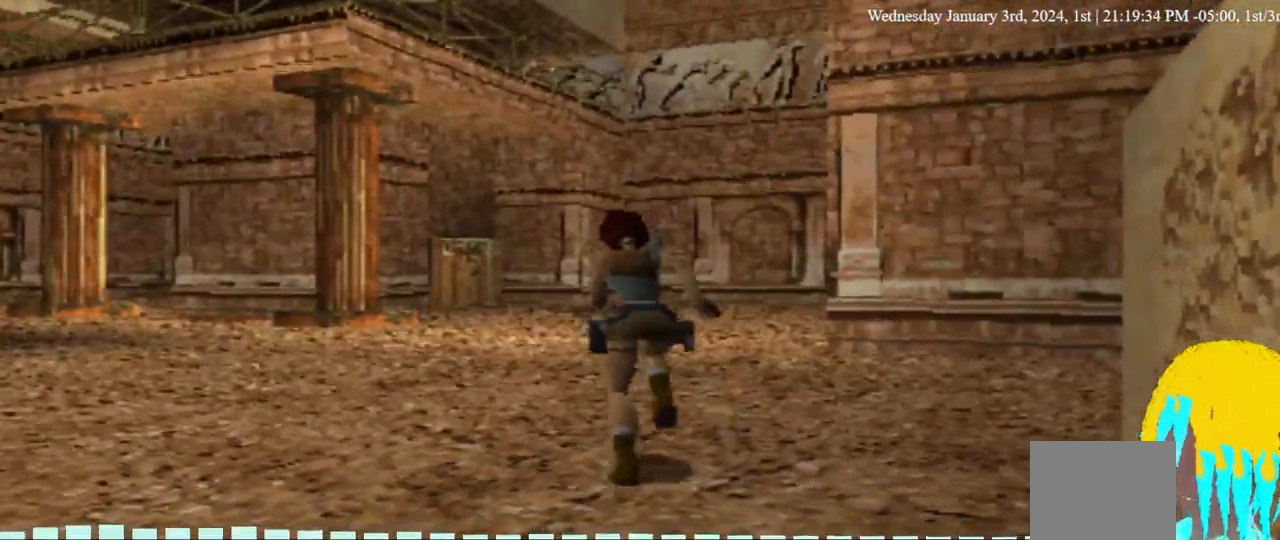
{"dt_ms": 500, "buttons": ["DPAD_UP"], "left_stick": "center", "right_stick": "center", "events": []}
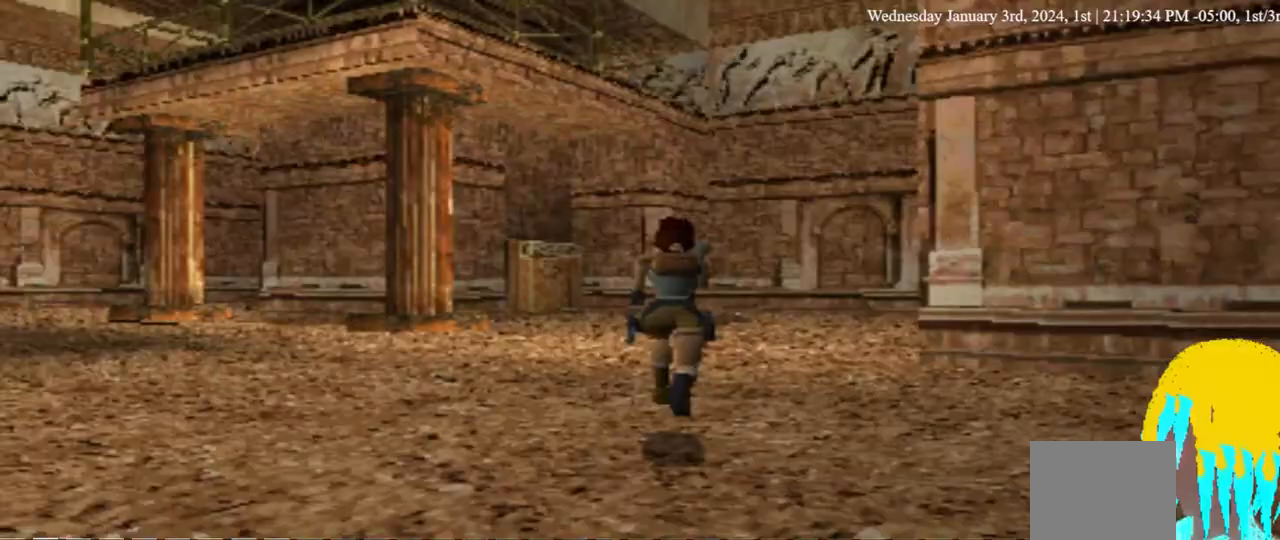
{"dt_ms": 500, "buttons": ["L1"], "left_stick": "center", "right_stick": "center", "events": [[200, "L1", "down"], [267, "DPAD_UP", "up"]]}
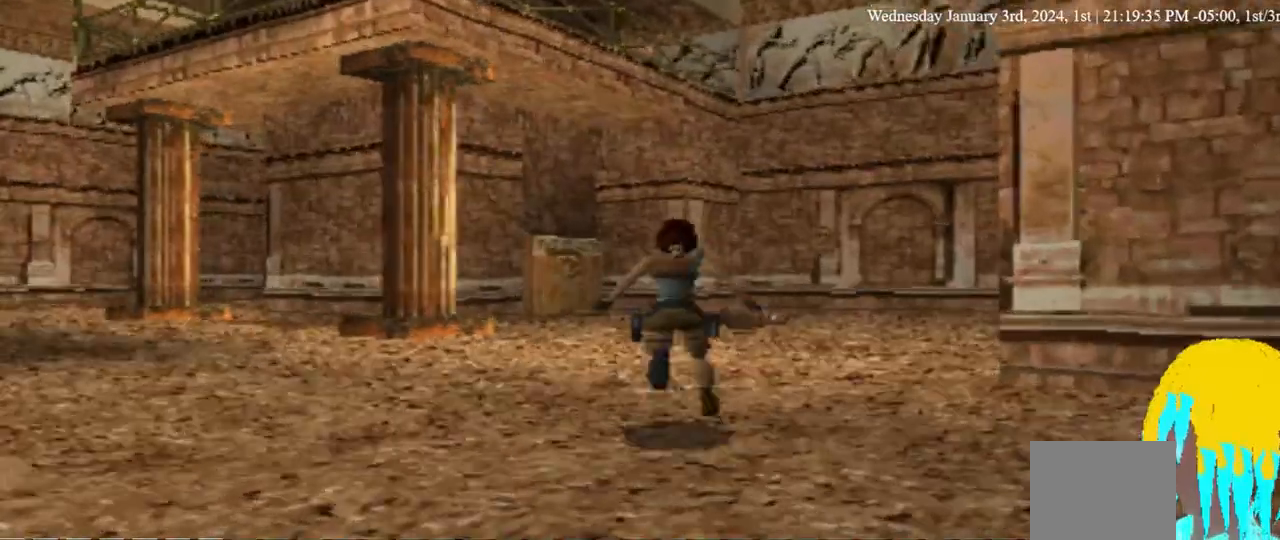
{"dt_ms": 500, "buttons": ["DPAD_UP", "DPAD_LEFT"], "left_stick": "center", "right_stick": "center", "events": [[233, "DPAD_LEFT", "down"], [500, "DPAD_UP", "down"], [500, "L1", "up"]]}
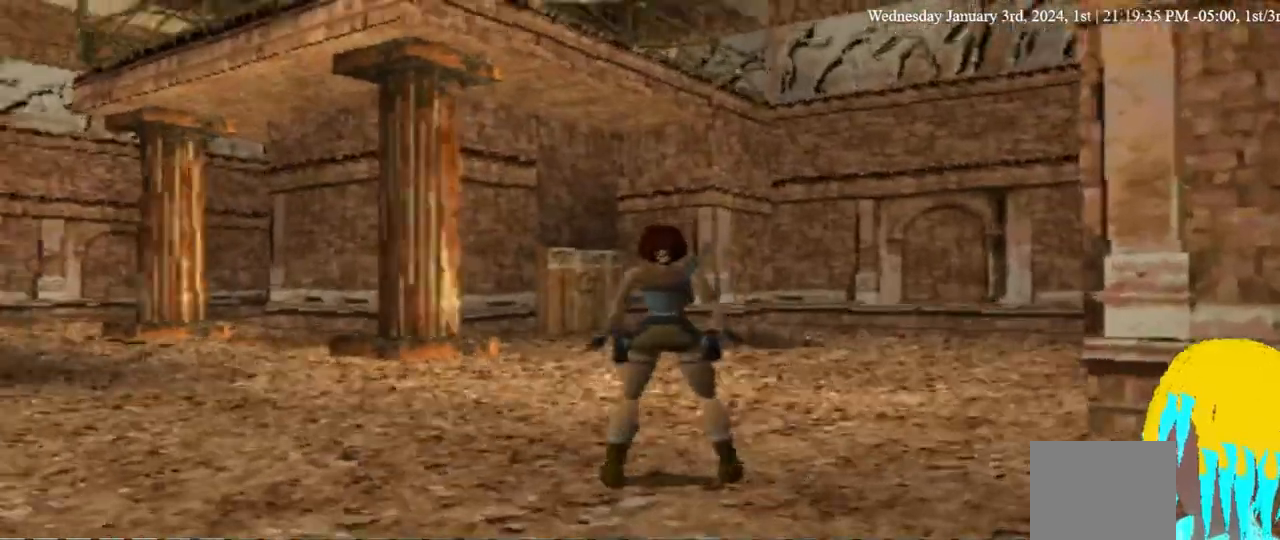
{"dt_ms": 500, "buttons": ["DPAD_LEFT"], "left_stick": "center", "right_stick": "center", "events": [[133, "DPAD_UP", "up"]]}
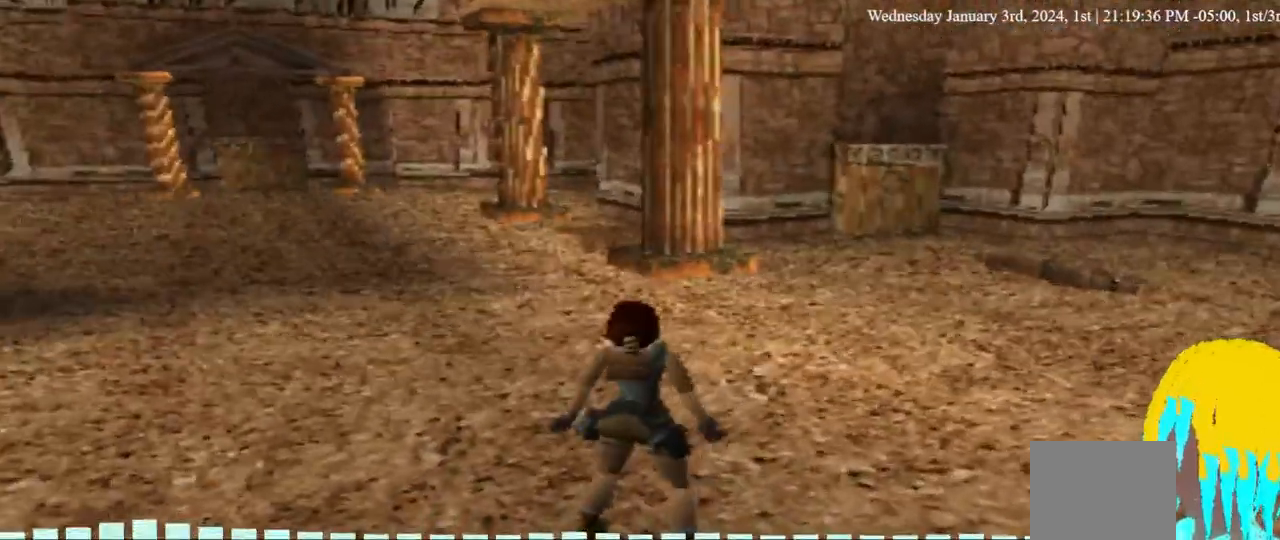
{"dt_ms": 500, "buttons": ["DPAD_LEFT"], "left_stick": "center", "right_stick": "center", "events": []}
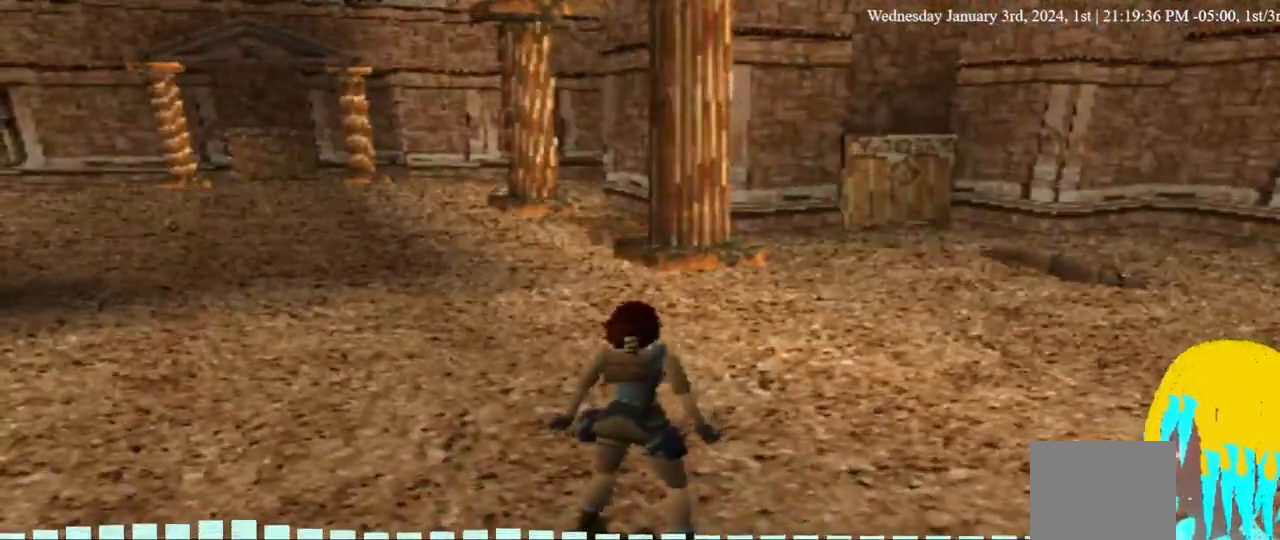
{"dt_ms": 500, "buttons": ["DPAD_LEFT"], "left_stick": "center", "right_stick": "center", "events": []}
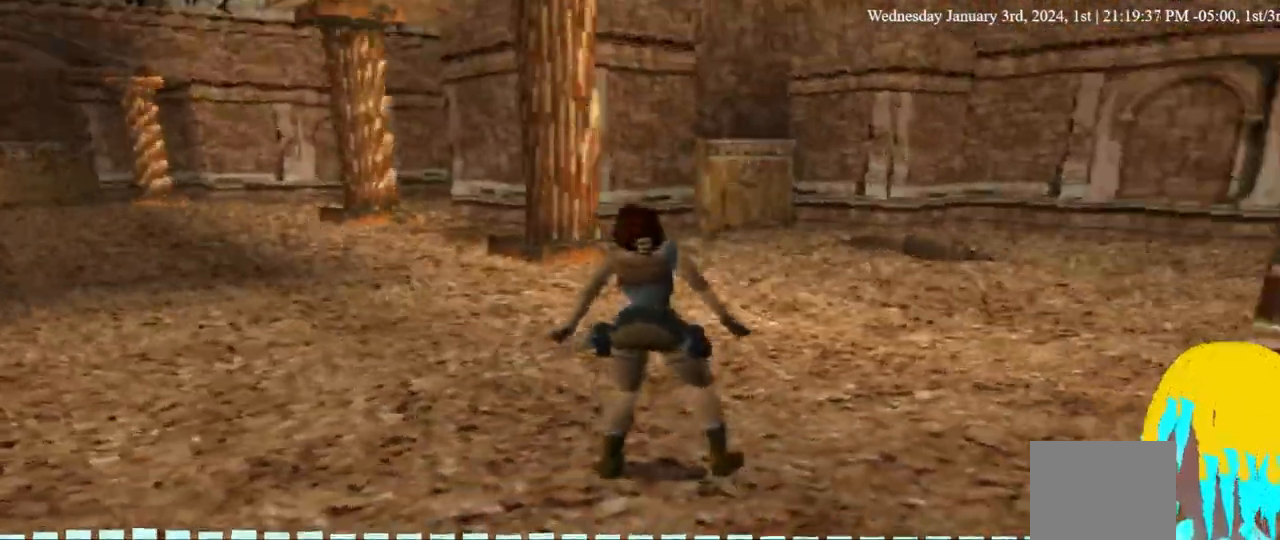
{"dt_ms": 500, "buttons": ["DPAD_UP", "DPAD_LEFT"], "left_stick": "center", "right_stick": "center", "events": [[233, "DPAD_UP", "down"]]}
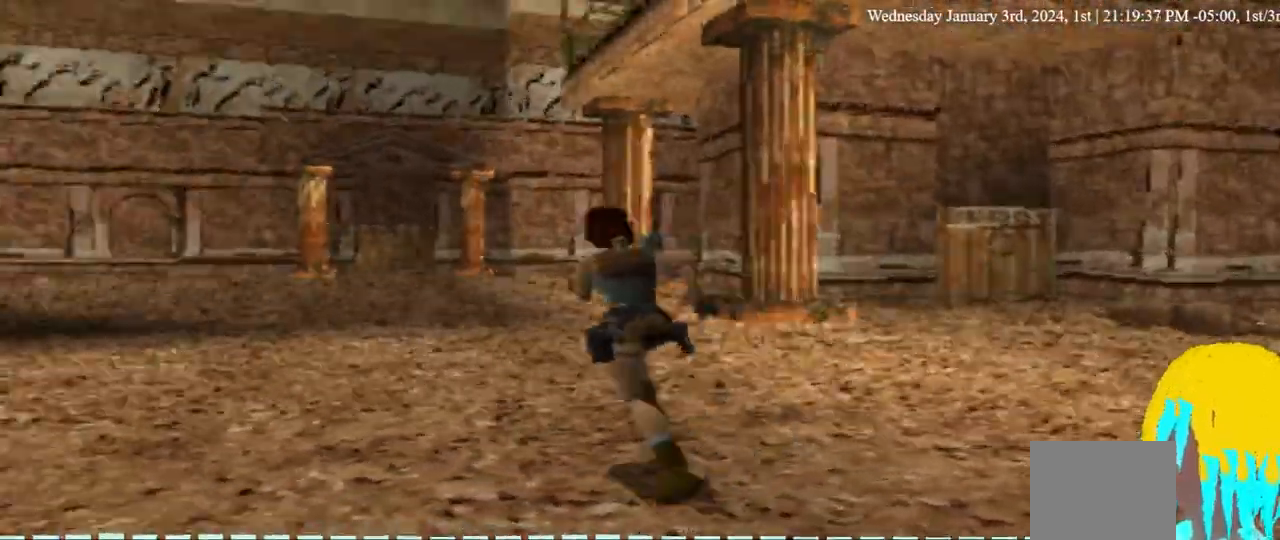
{"dt_ms": 500, "buttons": ["DPAD_UP", "DPAD_LEFT"], "left_stick": "center", "right_stick": "center", "events": []}
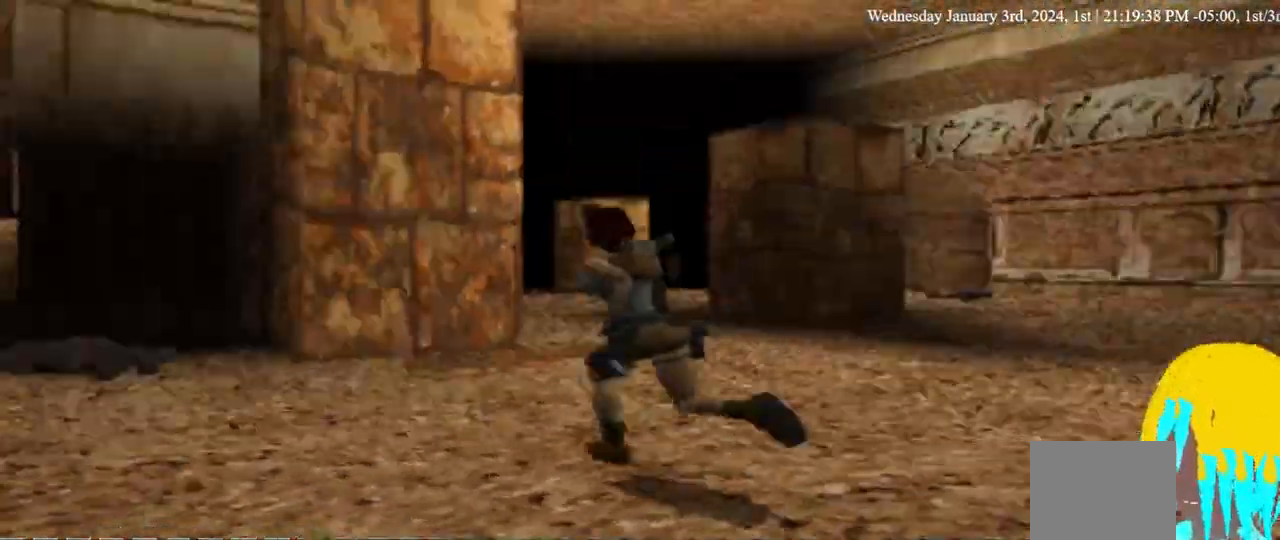
{"dt_ms": 500, "buttons": ["DPAD_UP", "DPAD_LEFT"], "left_stick": "center", "right_stick": "center", "events": []}
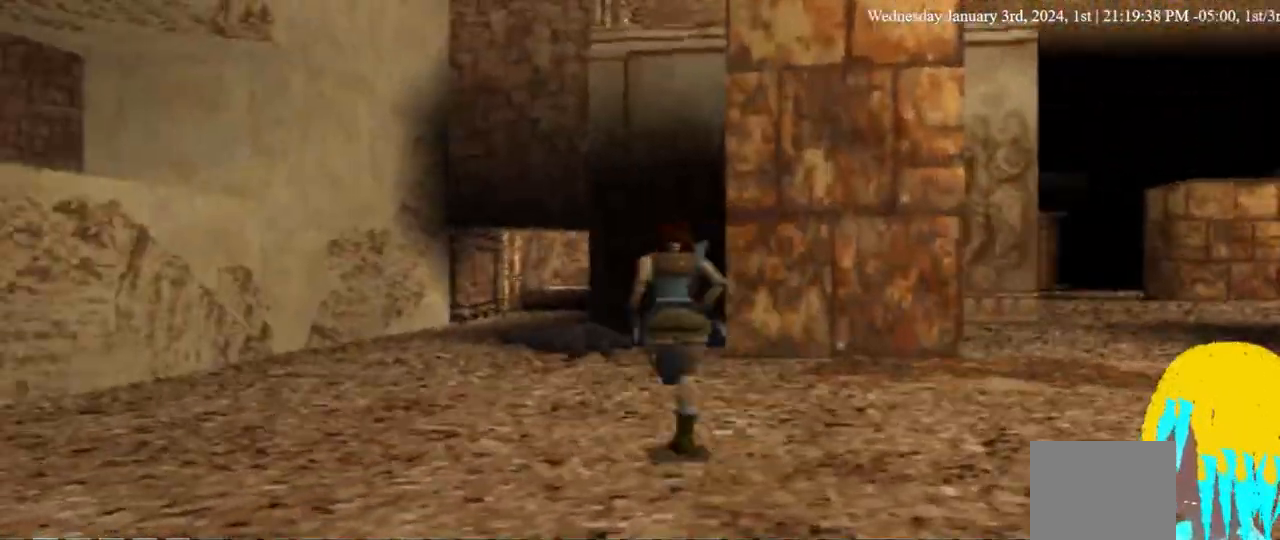
{"dt_ms": 500, "buttons": ["DPAD_UP", "DPAD_LEFT"], "left_stick": "center", "right_stick": "center", "events": []}
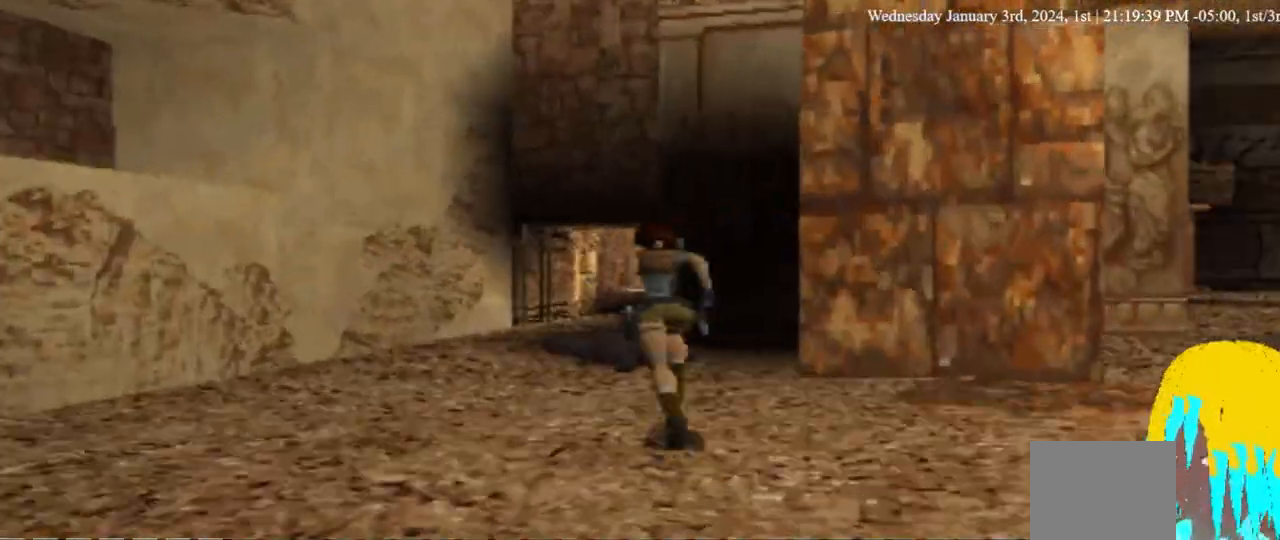
{"dt_ms": 500, "buttons": ["DPAD_UP", "DPAD_LEFT"], "left_stick": "center", "right_stick": "center", "events": []}
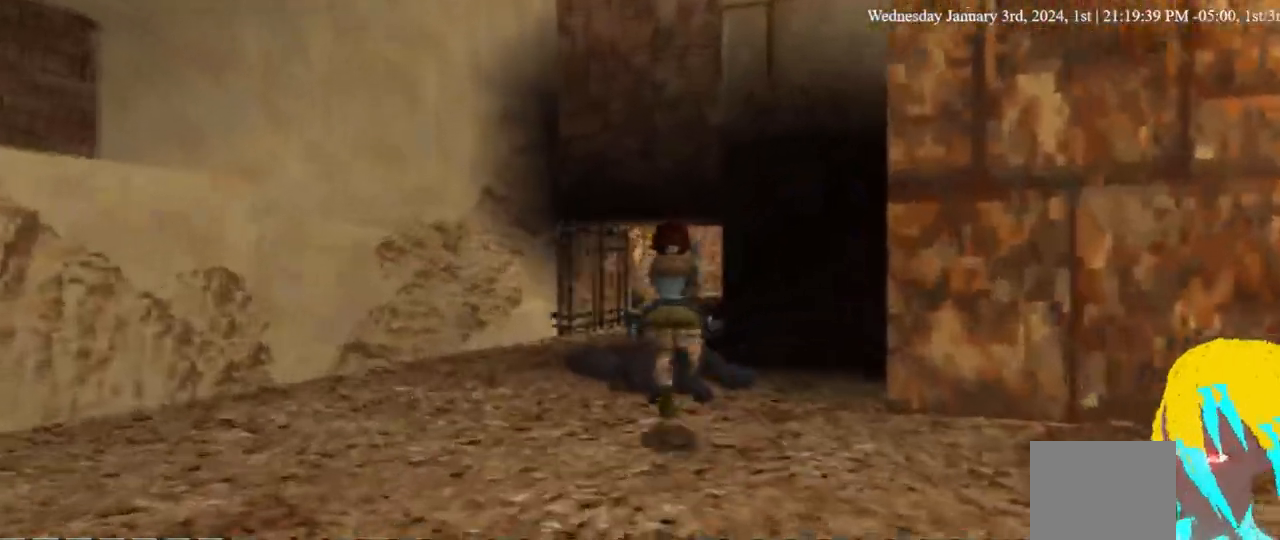
{"dt_ms": 500, "buttons": ["DPAD_UP"], "left_stick": "center", "right_stick": "center", "events": [[333, "DPAD_LEFT", "up"]]}
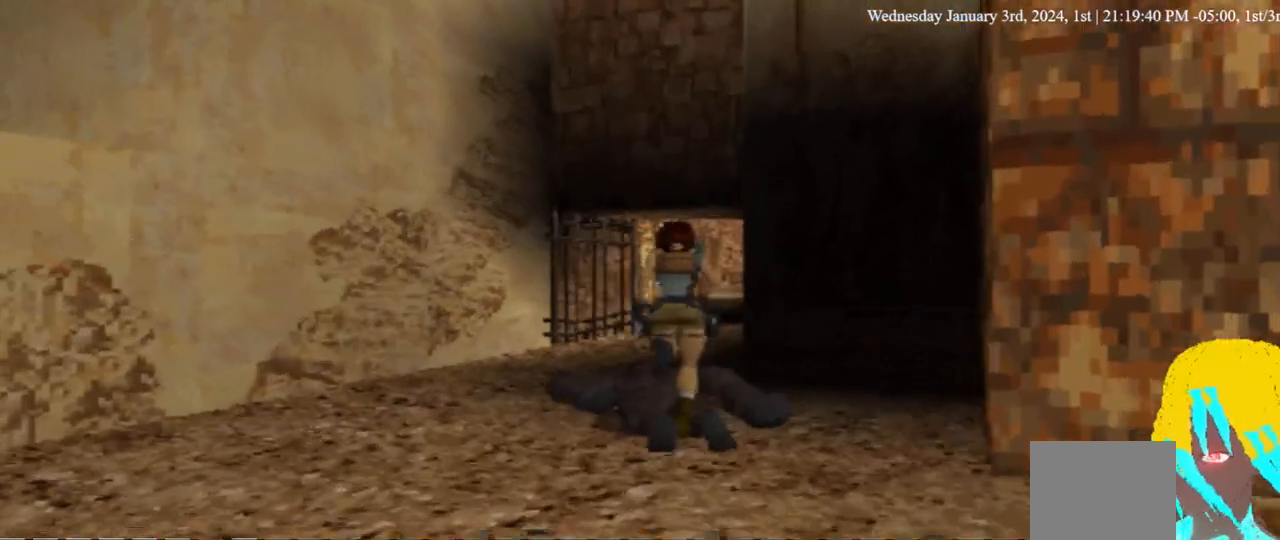
{"dt_ms": 500, "buttons": ["DPAD_UP"], "left_stick": "center", "right_stick": "center", "events": []}
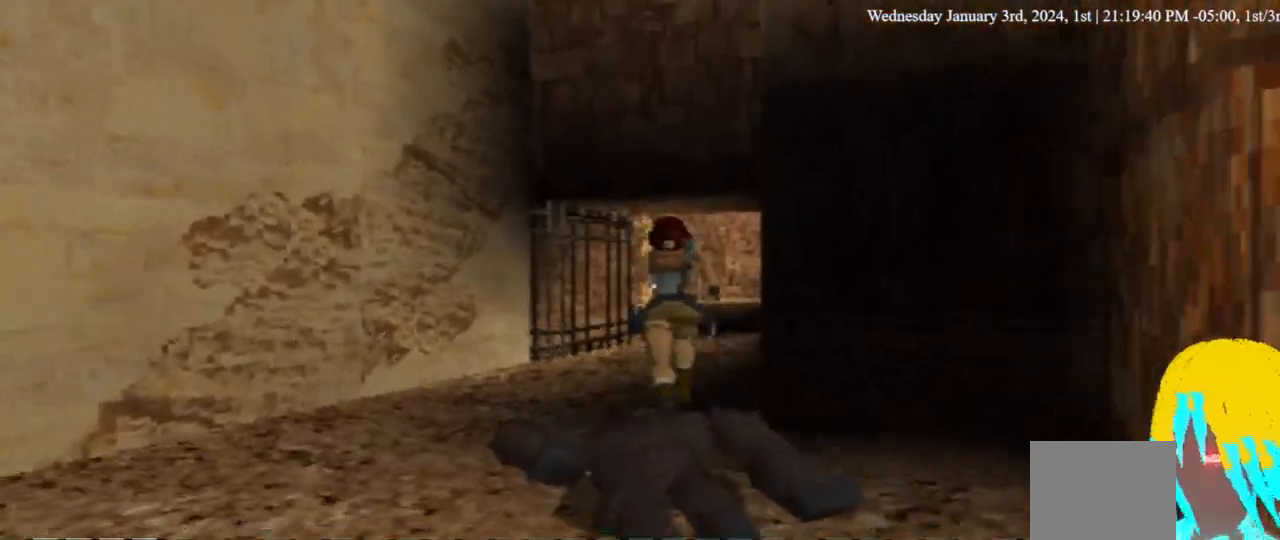
{"dt_ms": 500, "buttons": ["DPAD_UP", "DPAD_RIGHT"], "left_stick": "center", "right_stick": "center", "events": [[67, "DPAD_RIGHT", "down"], [200, "DPAD_RIGHT", "up"], [467, "DPAD_RIGHT", "down"]]}
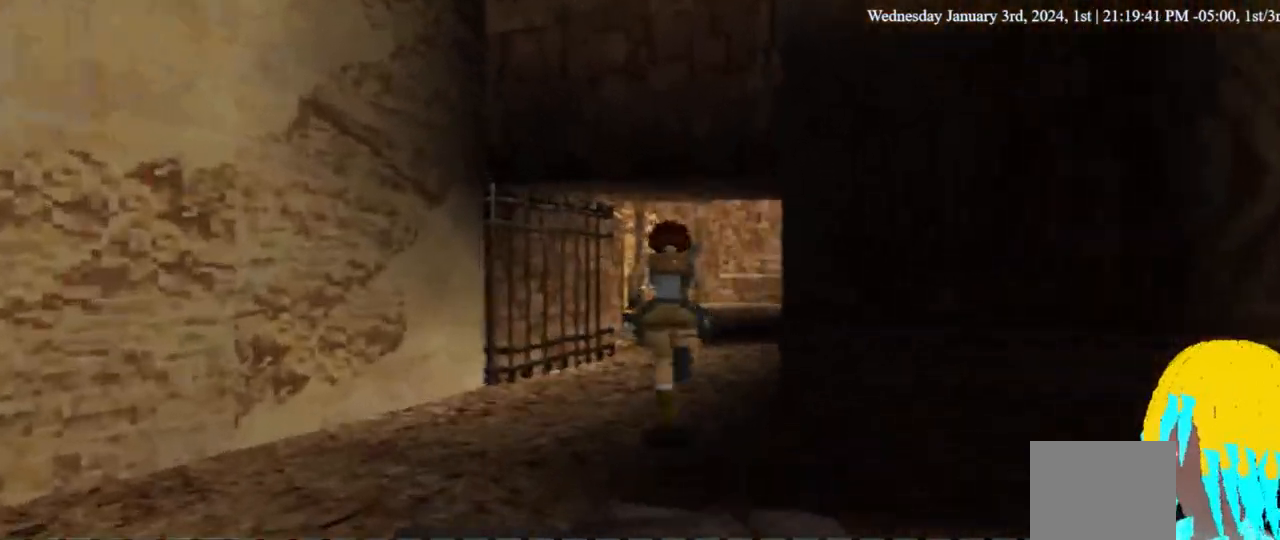
{"dt_ms": 500, "buttons": ["DPAD_UP"], "left_stick": "center", "right_stick": "center", "events": [[300, "DPAD_RIGHT", "up"]]}
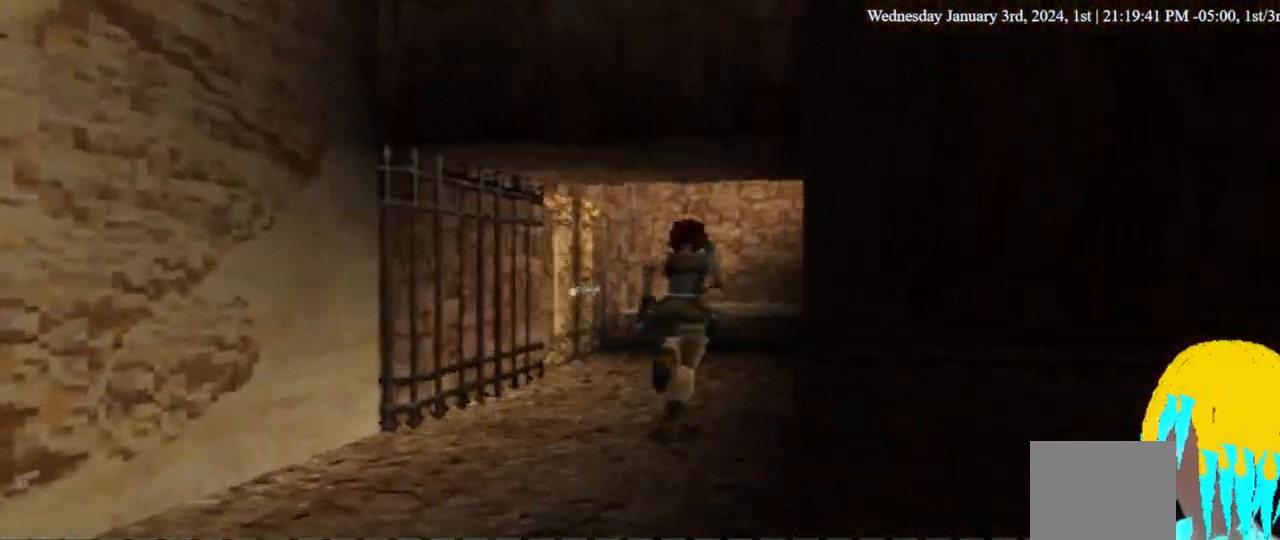
{"dt_ms": 500, "buttons": ["DPAD_UP"], "left_stick": "center", "right_stick": "center", "events": []}
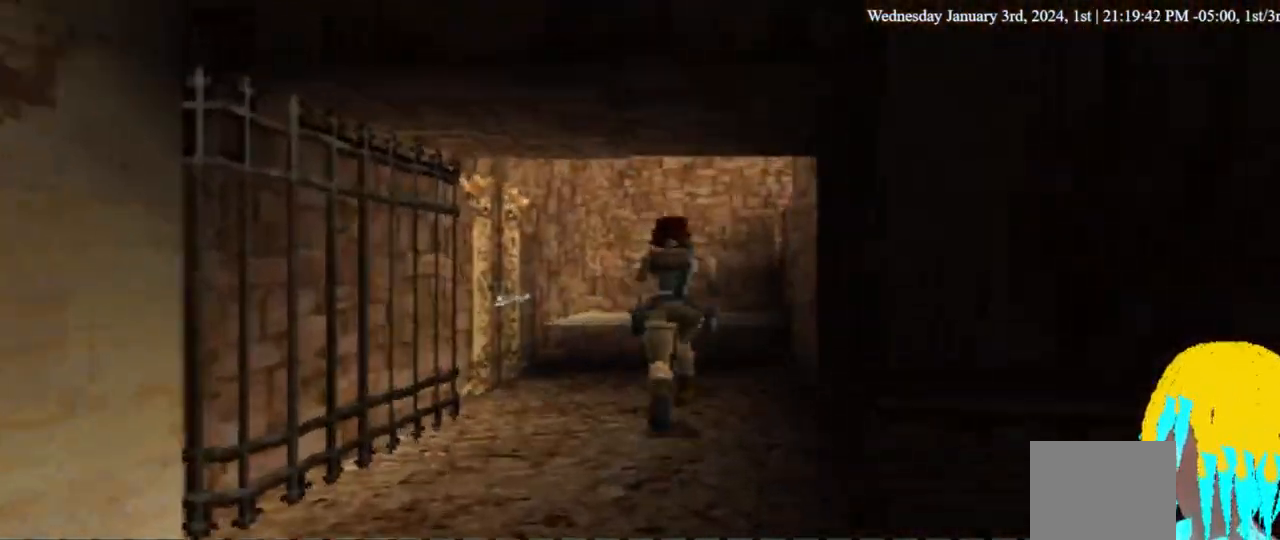
{"dt_ms": 500, "buttons": ["DPAD_UP"], "left_stick": "center", "right_stick": "center", "events": []}